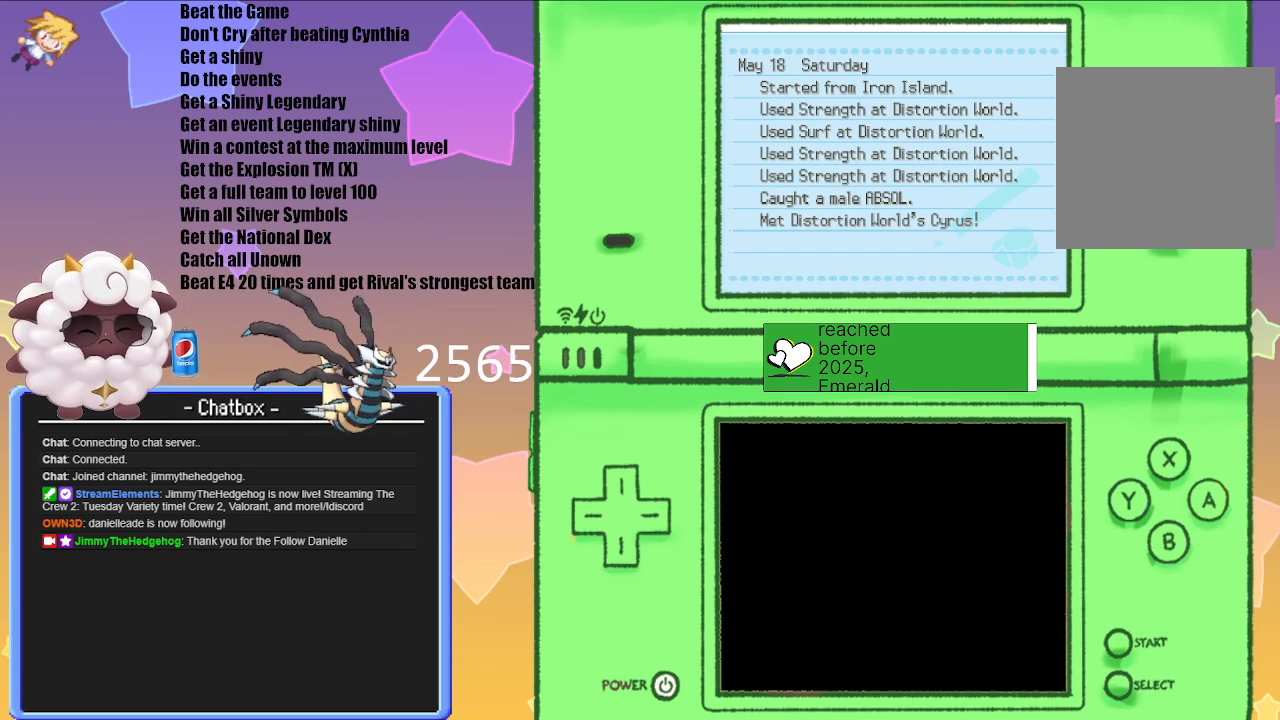
Gameplay with a controller (Nintendo layout); each line is a JSON object with the inputs held at the frame after it. "events" lists button and stick changes between this image and that frame as [ms after this image, input, new state], when the widget could be followed in between. Not read: L3 R3.
{"buttons": ["B"], "left_stick": "center", "right_stick": "center"}
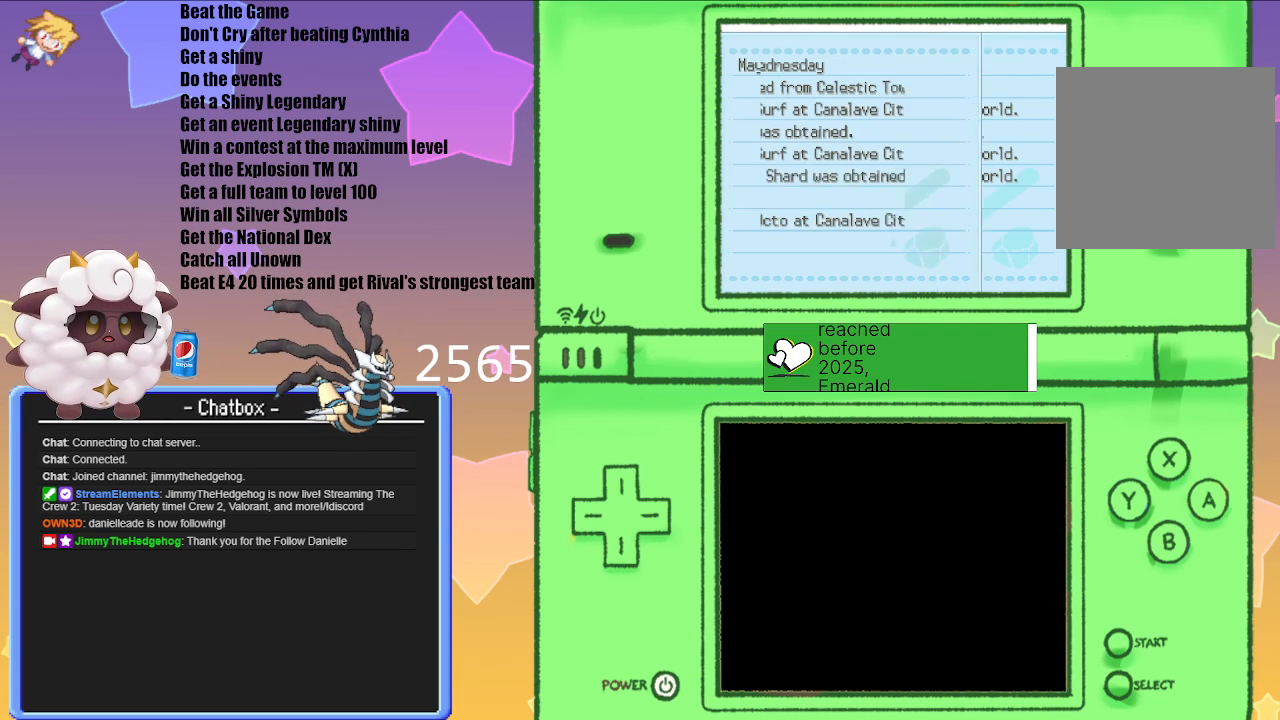
{"buttons": [], "left_stick": "center", "right_stick": "center", "events": [[17, "B", "up"], [233, "B", "down"], [350, "B", "up"]]}
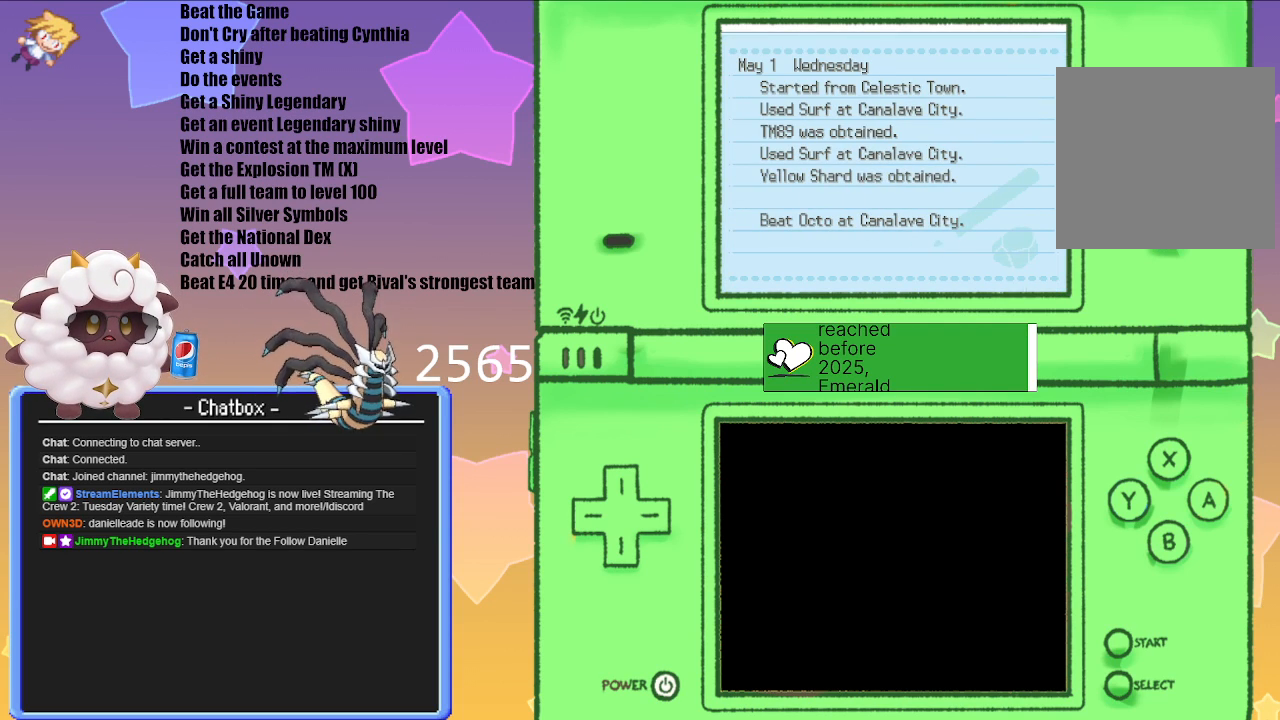
{"buttons": [], "left_stick": "center", "right_stick": "center", "events": []}
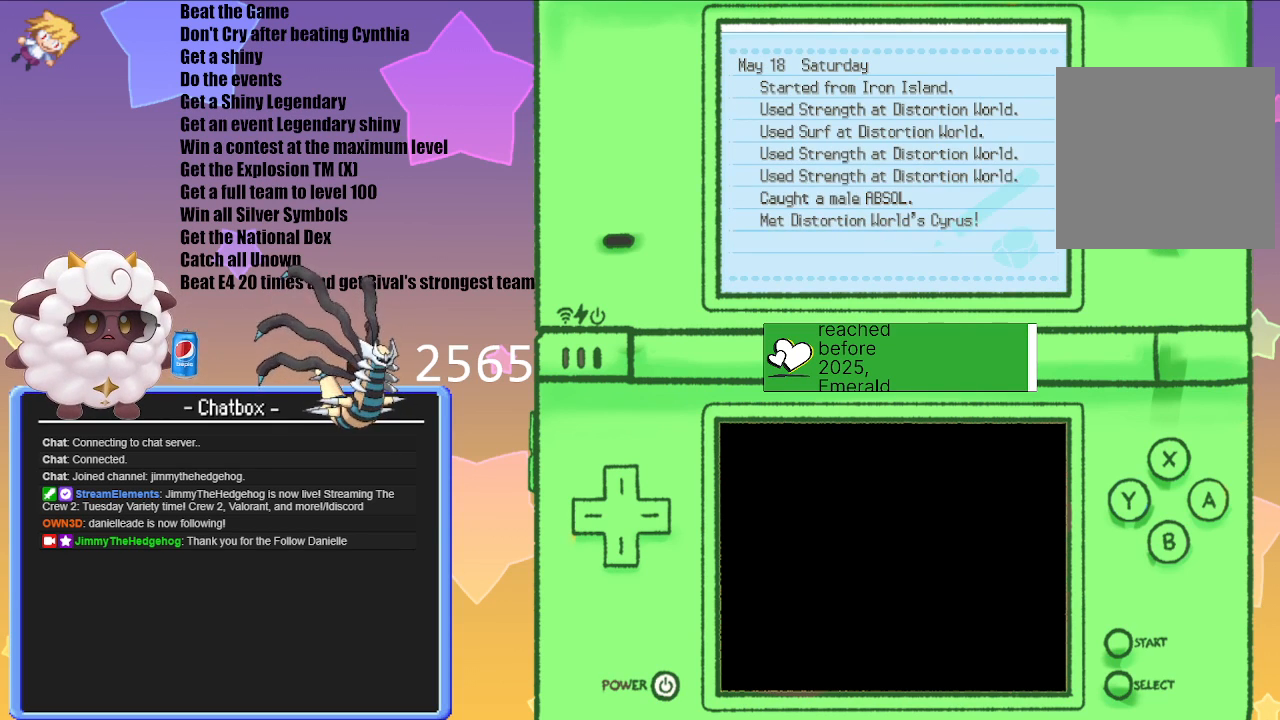
{"buttons": [], "left_stick": "center", "right_stick": "center", "events": [[283, "B", "down"], [417, "B", "up"]]}